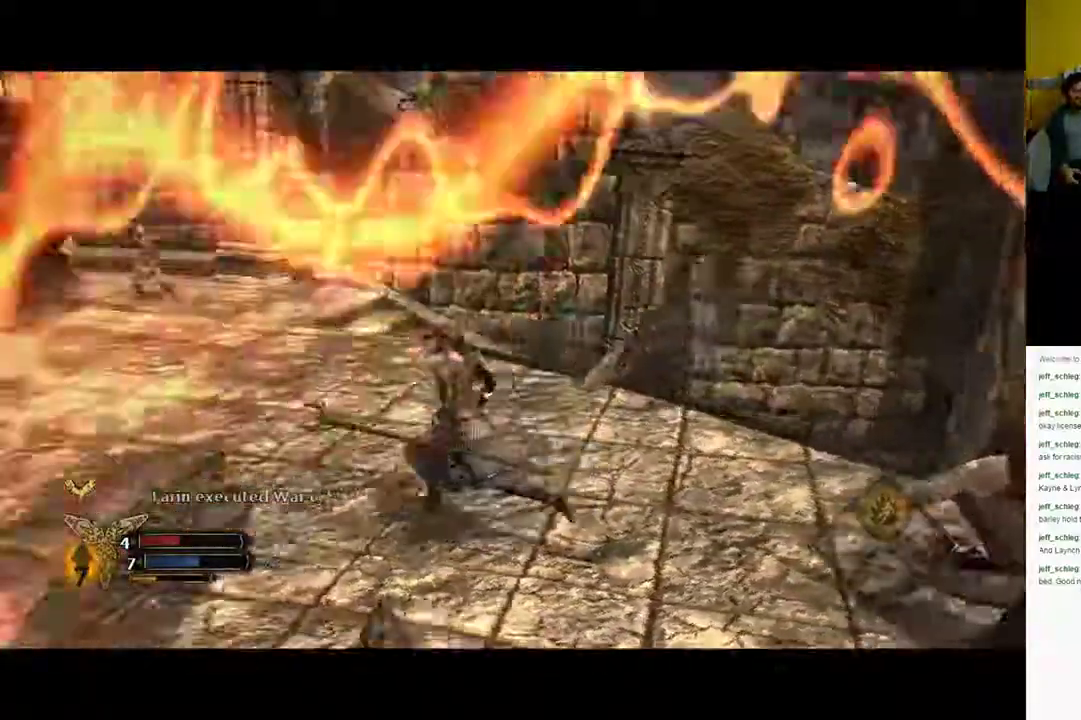
Gameplay with a controller (Xbox layout); each line is a JSON object with the inputs held at the frame after it (dt_ms = milliseconds from this image to that frame). "events" lists button and stick changes between this image and that frame as [ms after this image, input, new state], when the widget could be followed in between.
{"dt_ms": 500, "buttons": ["X"], "left_stick": "up-left", "right_stick": "center", "events": [[433, "right_stick", "center"]]}
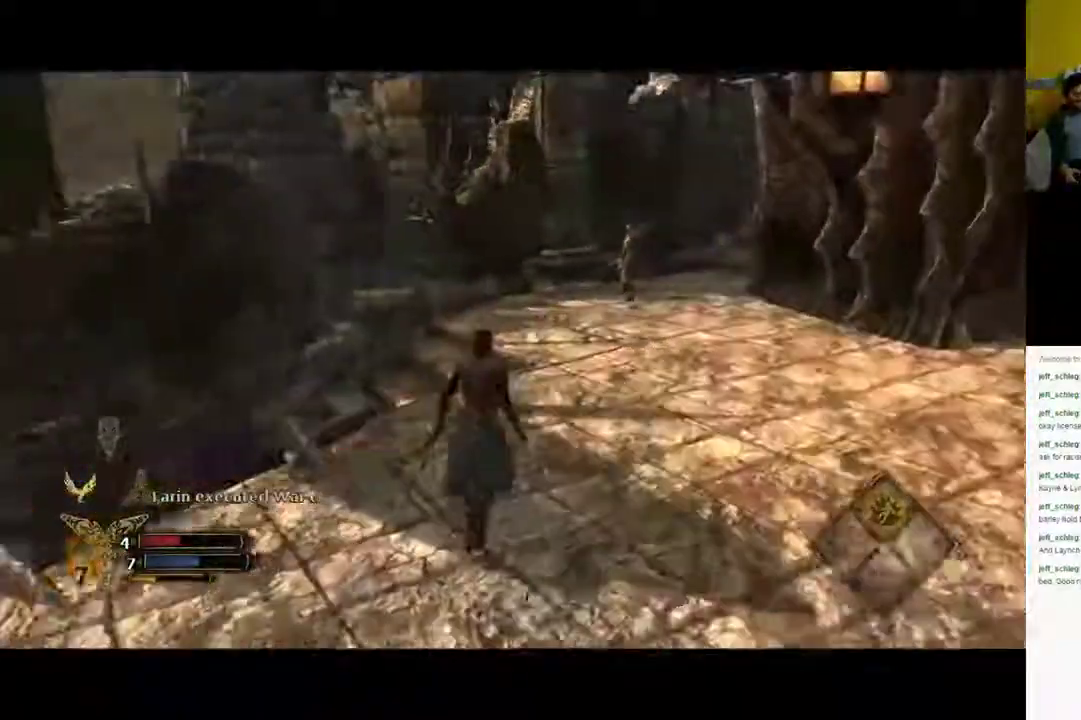
{"dt_ms": 500, "buttons": ["X"], "left_stick": "up-right", "right_stick": "center", "events": [[167, "left_stick", "up"], [333, "left_stick", "up-right"]]}
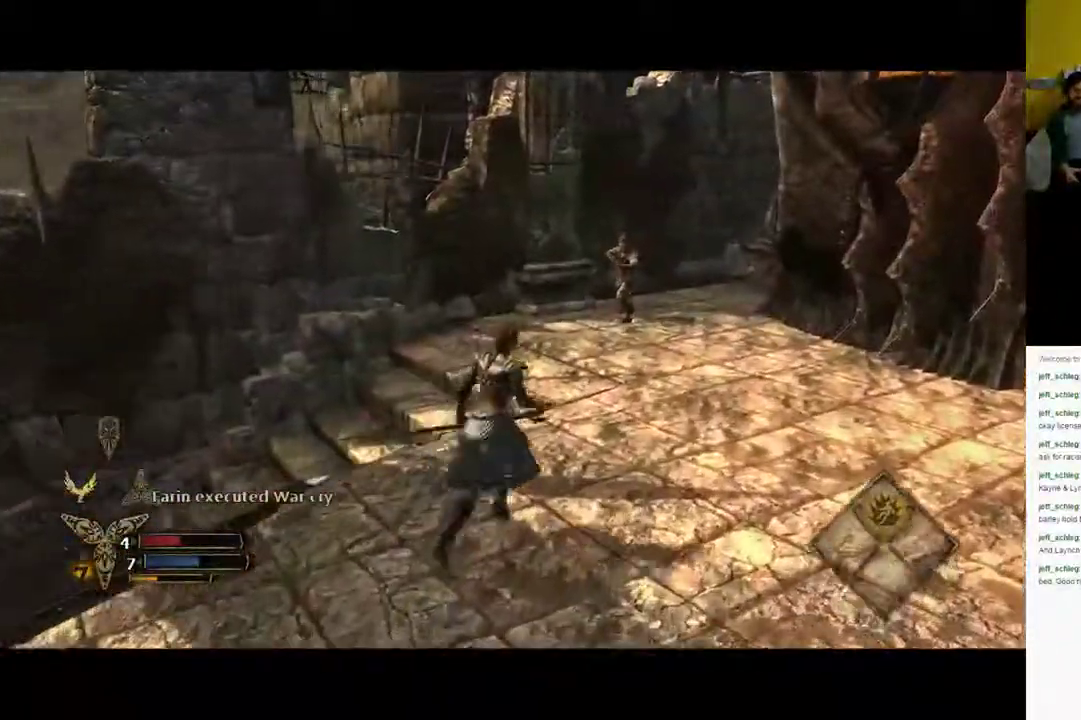
{"dt_ms": 500, "buttons": ["X"], "left_stick": "up-right", "right_stick": "center", "events": []}
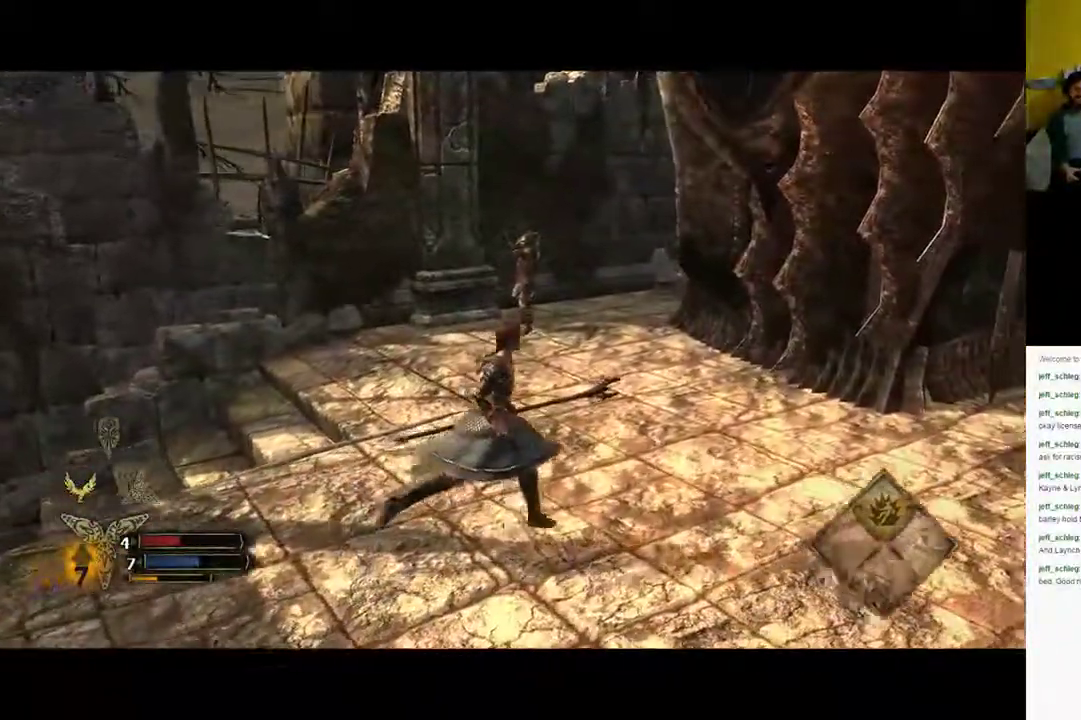
{"dt_ms": 1000, "buttons": ["B"], "left_stick": "up-left", "right_stick": "center"}
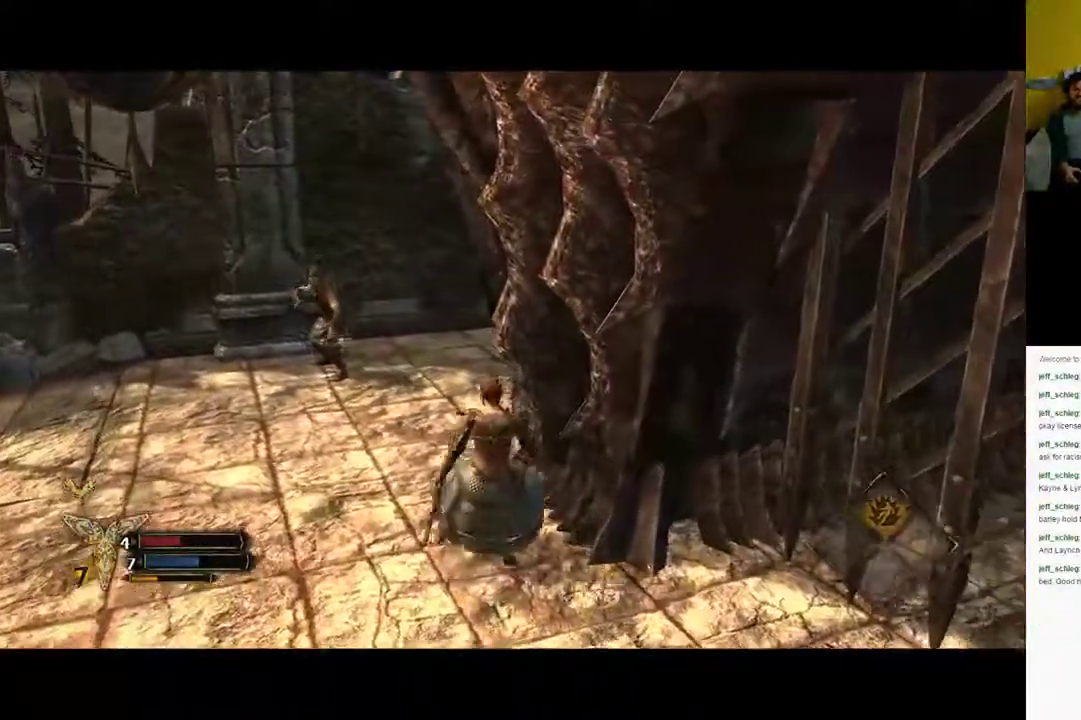
{"dt_ms": 500, "buttons": [], "left_stick": "up-left", "right_stick": "center", "events": [[50, "B", "up"], [50, "X", "down"], [117, "B", "down"], [117, "X", "up"], [200, "B", "up"], [200, "X", "down"], [300, "X", "up"]]}
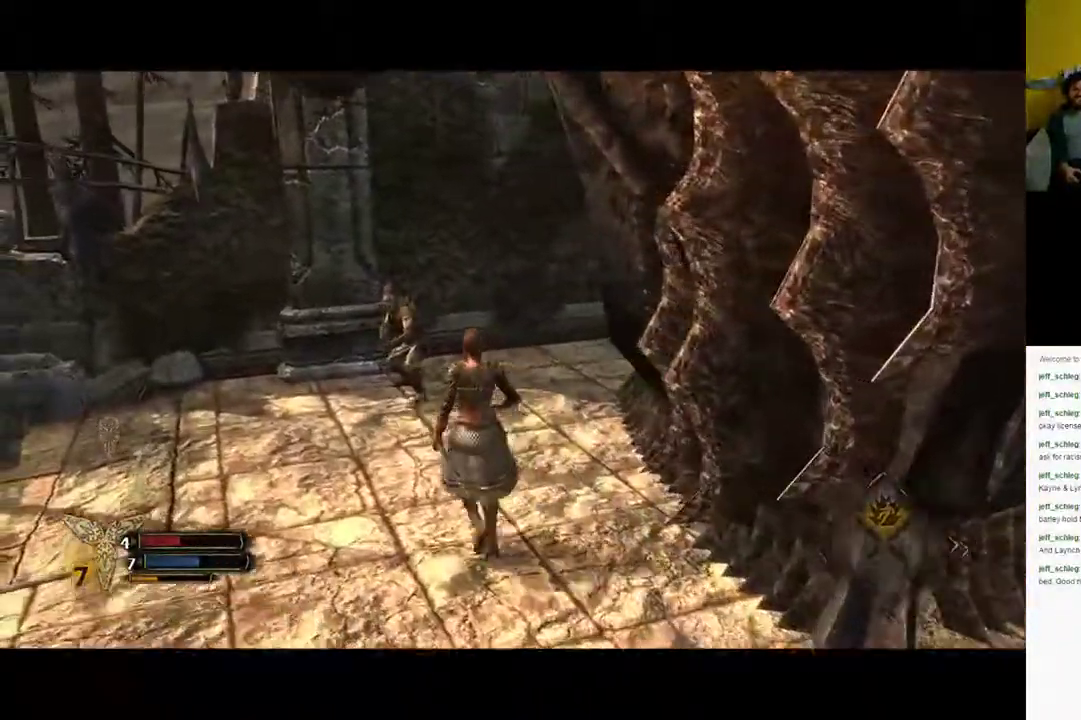
{"dt_ms": 500, "buttons": ["X"], "left_stick": "up-left", "right_stick": "center", "events": [[67, "left_stick", "up"], [233, "X", "down"], [400, "left_stick", "up-left"]]}
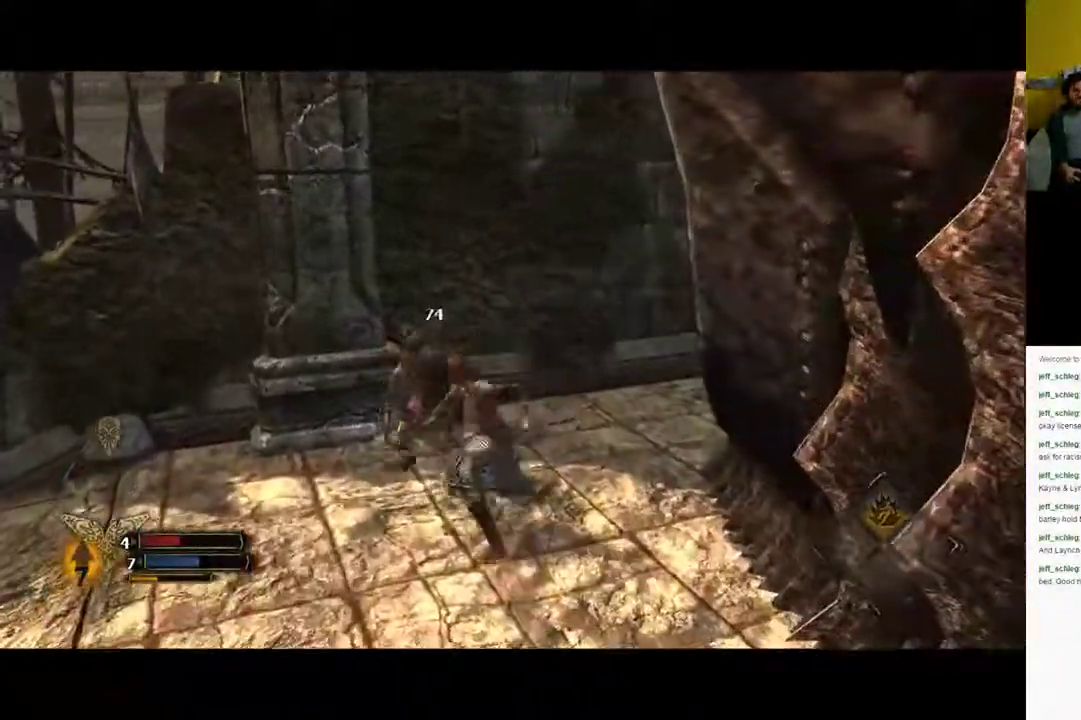
{"dt_ms": 500, "buttons": ["X"], "left_stick": "up-left", "right_stick": "center", "events": []}
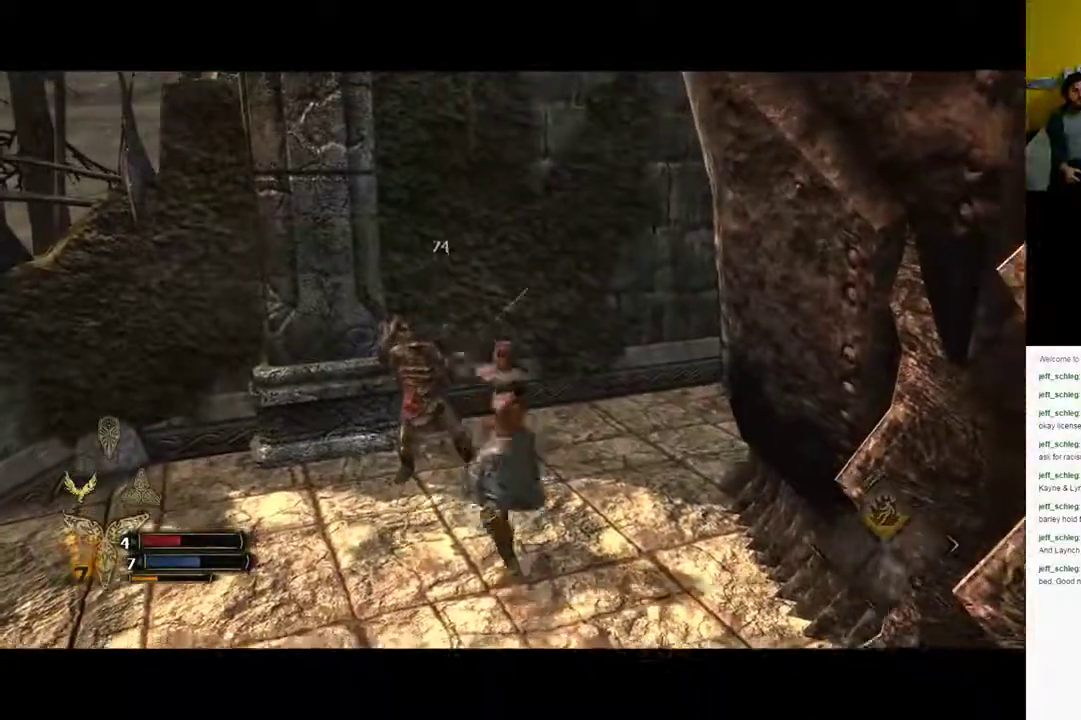
{"dt_ms": 500, "buttons": [], "left_stick": "up-left", "right_stick": "center", "events": [[367, "X", "up"]]}
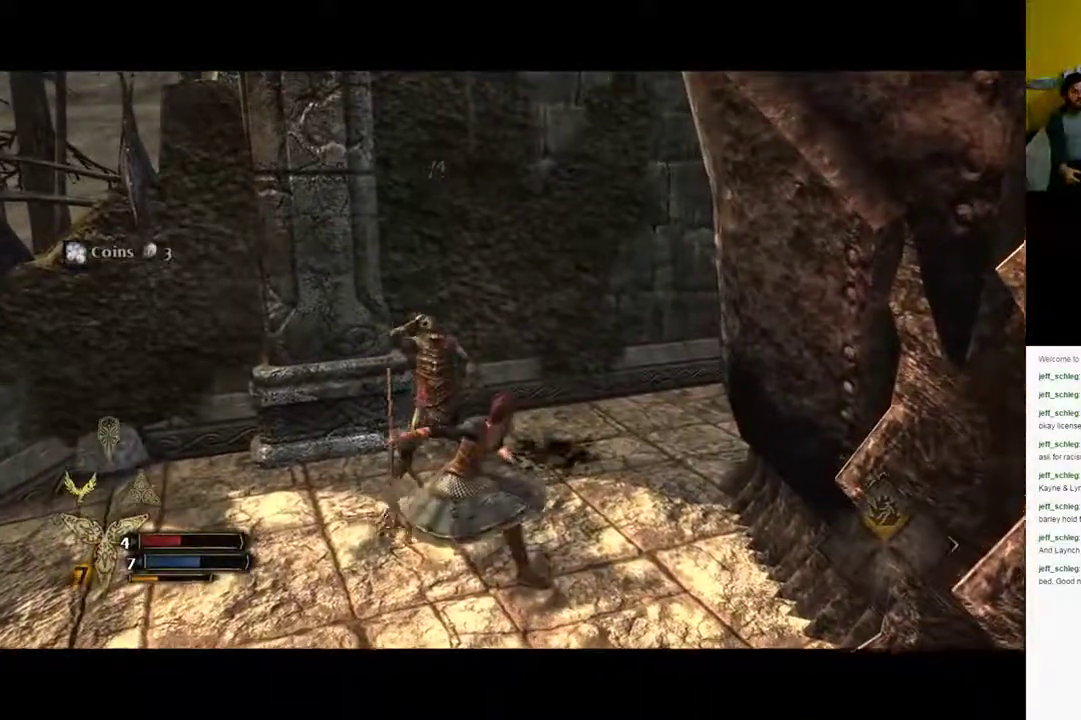
{"dt_ms": 500, "buttons": [], "left_stick": "down-left", "right_stick": "left", "events": [[483, "left_stick", "down-left"], [483, "right_stick", "left"]]}
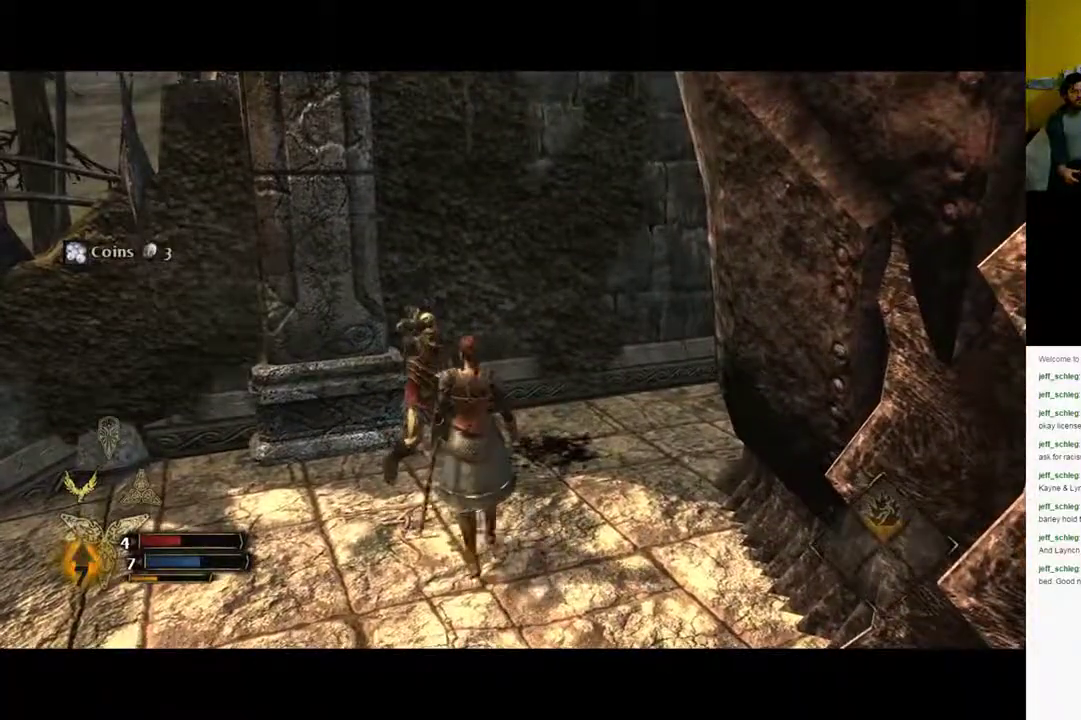
{"dt_ms": 500, "buttons": [], "left_stick": "down-left", "right_stick": "left", "events": []}
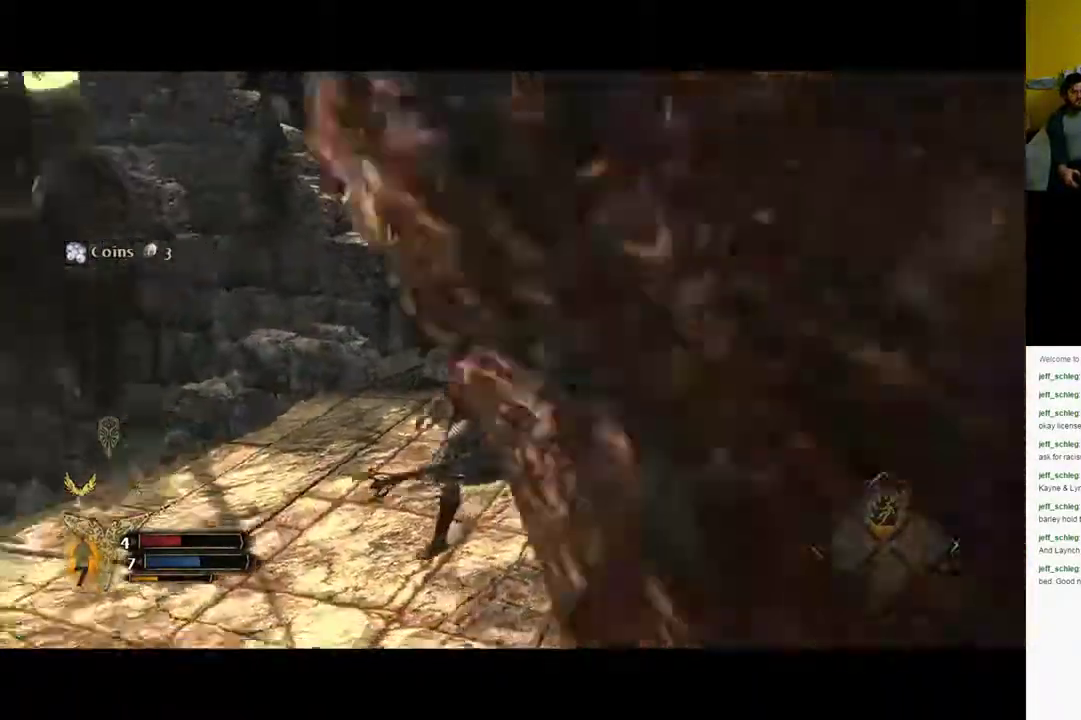
{"dt_ms": 500, "buttons": [], "left_stick": "up-left", "right_stick": "left", "events": [[267, "left_stick", "left"], [500, "left_stick", "up-left"]]}
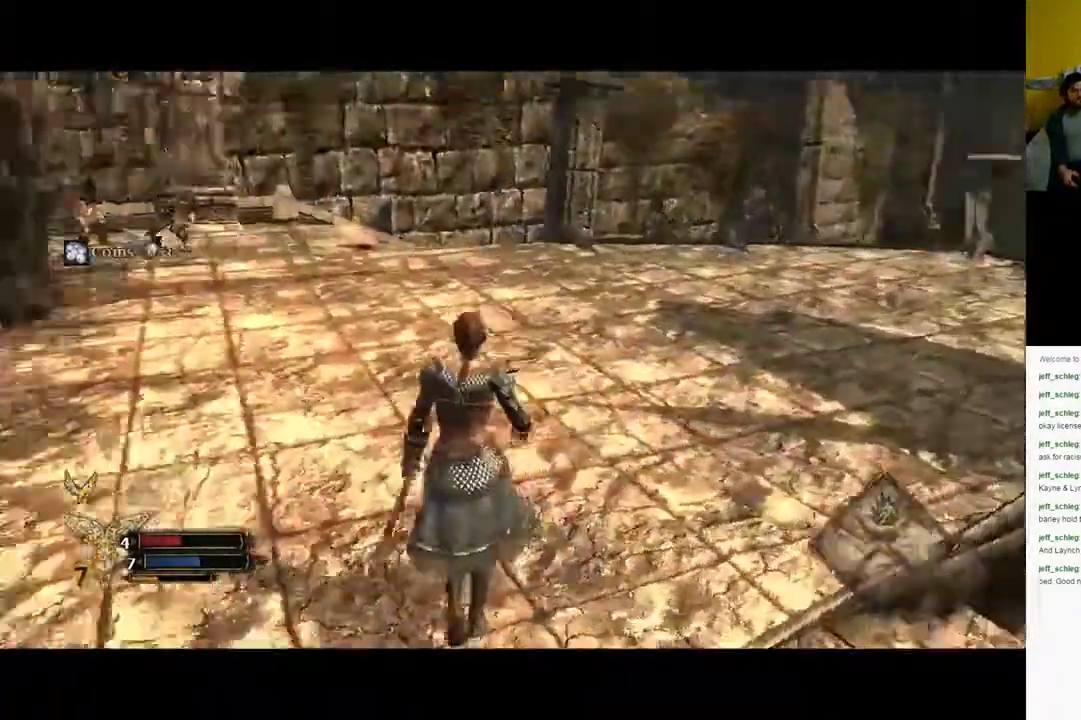
{"dt_ms": 500, "buttons": [], "left_stick": "up", "right_stick": "right", "events": [[267, "left_stick", "up"], [417, "right_stick", "right"]]}
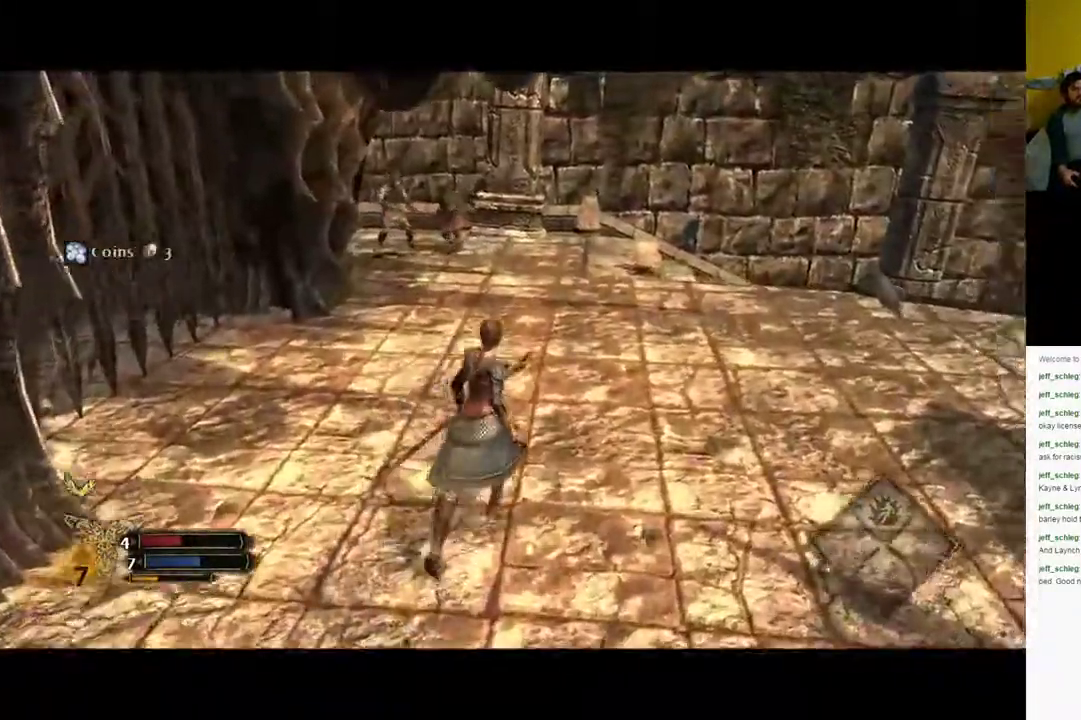
{"dt_ms": 500, "buttons": [], "left_stick": "up", "right_stick": "center", "events": [[250, "right_stick", "center"]]}
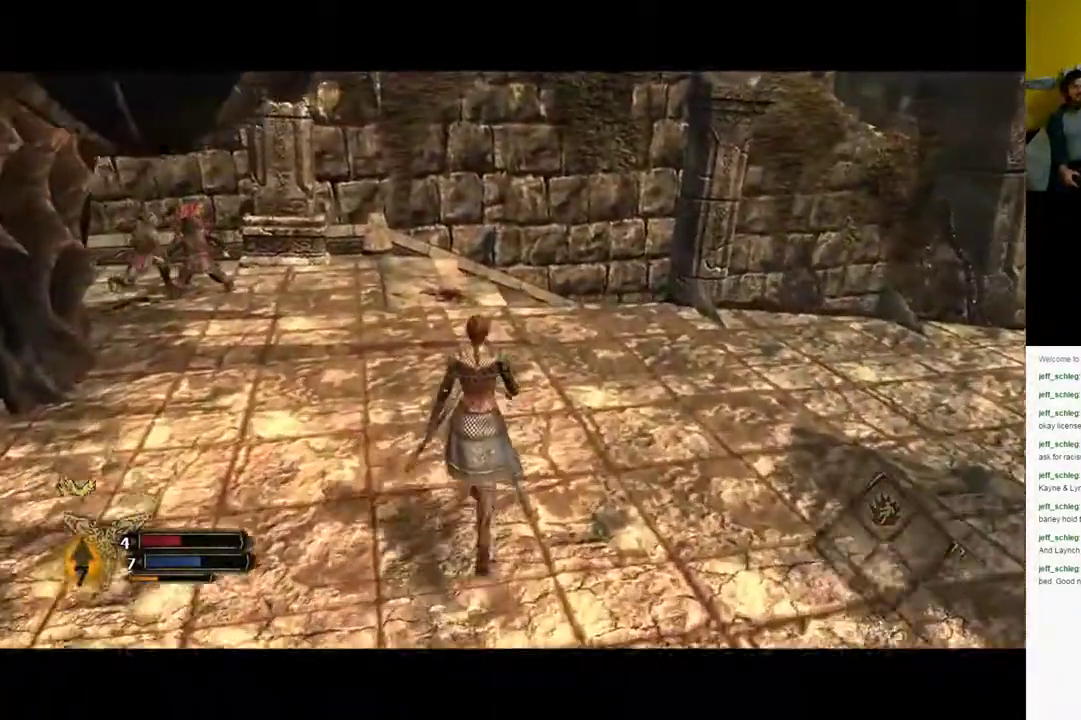
{"dt_ms": 500, "buttons": [], "left_stick": "up-left", "right_stick": "center", "events": [[333, "left_stick", "up-left"]]}
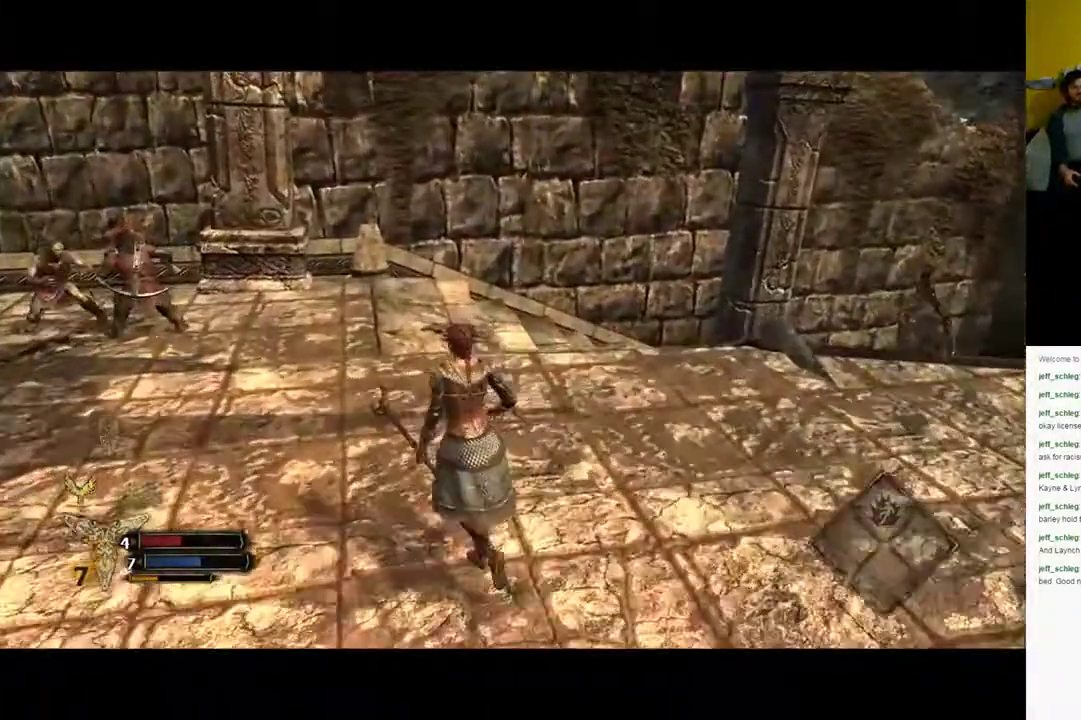
{"dt_ms": 500, "buttons": [], "left_stick": "up-left", "right_stick": "left", "events": [[200, "right_stick", "left"]]}
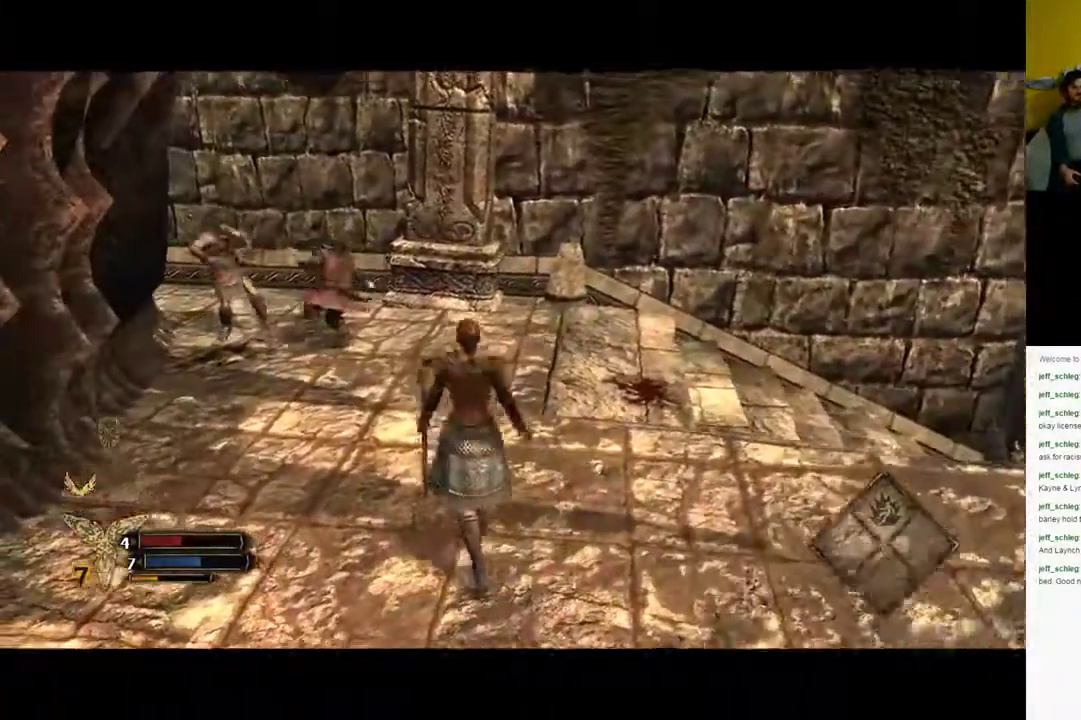
{"dt_ms": 500, "buttons": [], "left_stick": "up-left", "right_stick": "center", "events": [[117, "right_stick", "center"]]}
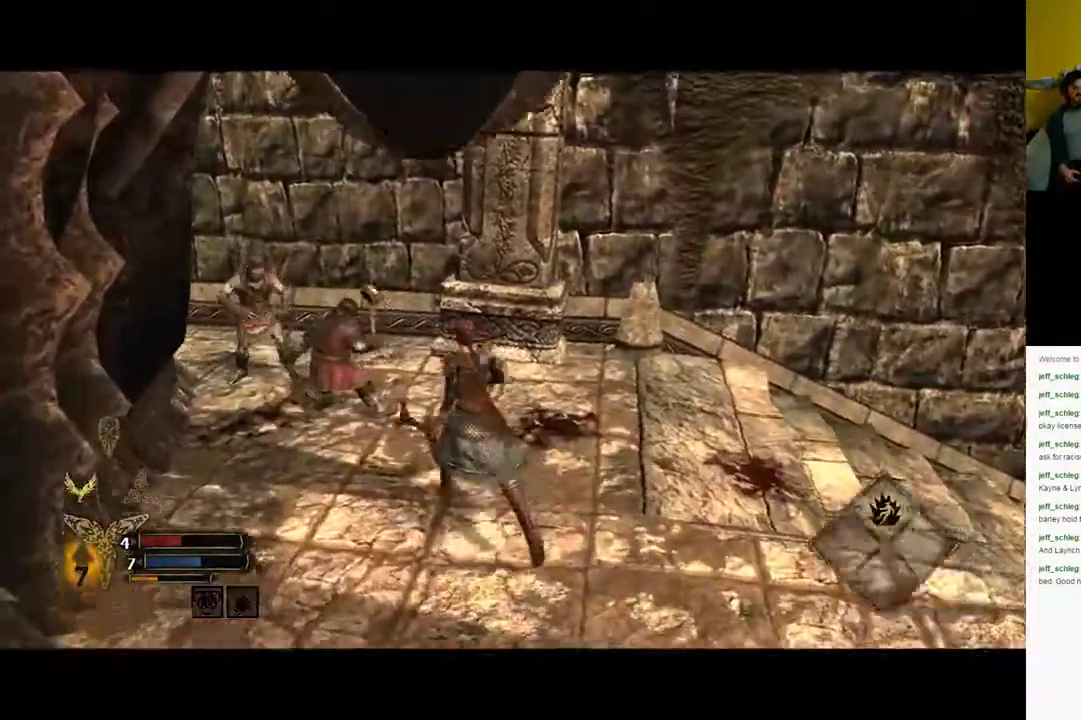
{"dt_ms": 500, "buttons": [], "left_stick": "up", "right_stick": "center", "events": [[167, "left_stick", "up"]]}
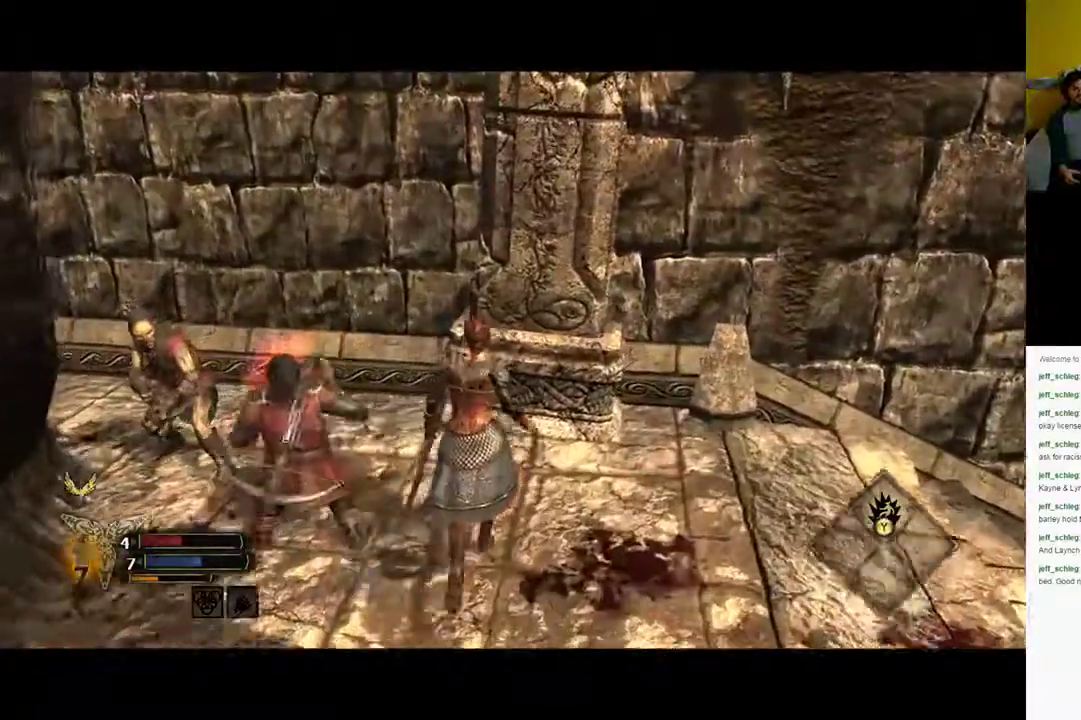
{"dt_ms": 500, "buttons": ["X"], "left_stick": "up-left", "right_stick": "center", "events": [[217, "left_stick", "up-left"], [483, "X", "down"]]}
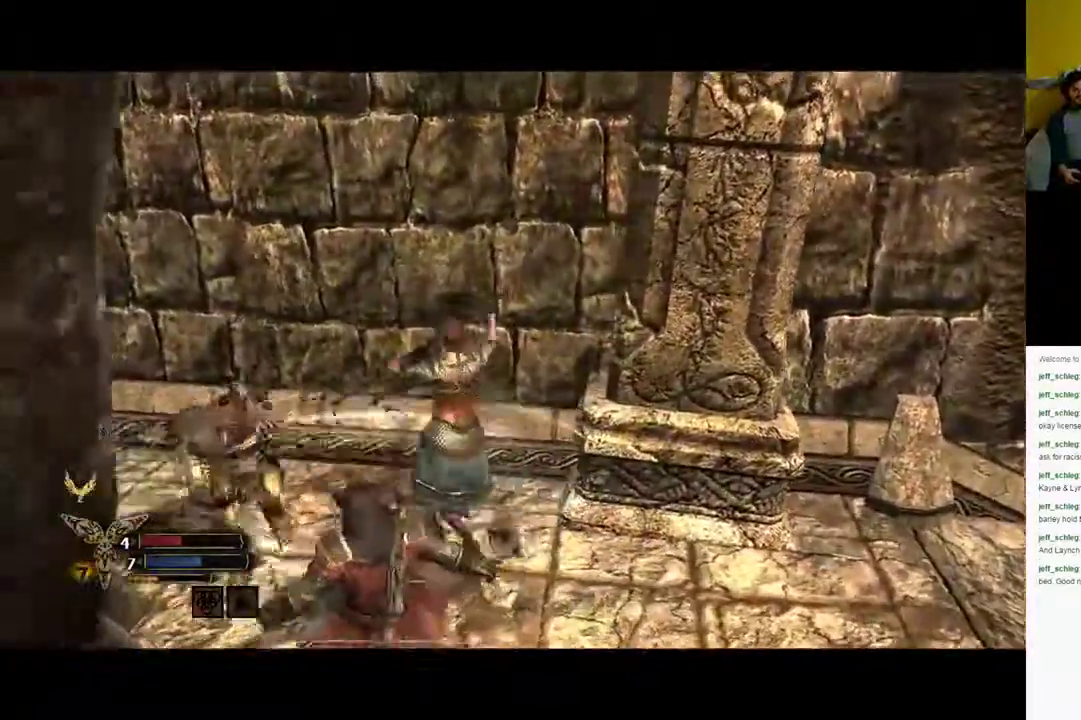
{"dt_ms": 500, "buttons": [], "left_stick": "center", "right_stick": "left", "events": [[83, "X", "up"], [233, "left_stick", "left"], [233, "right_stick", "left"], [467, "left_stick", "center"]]}
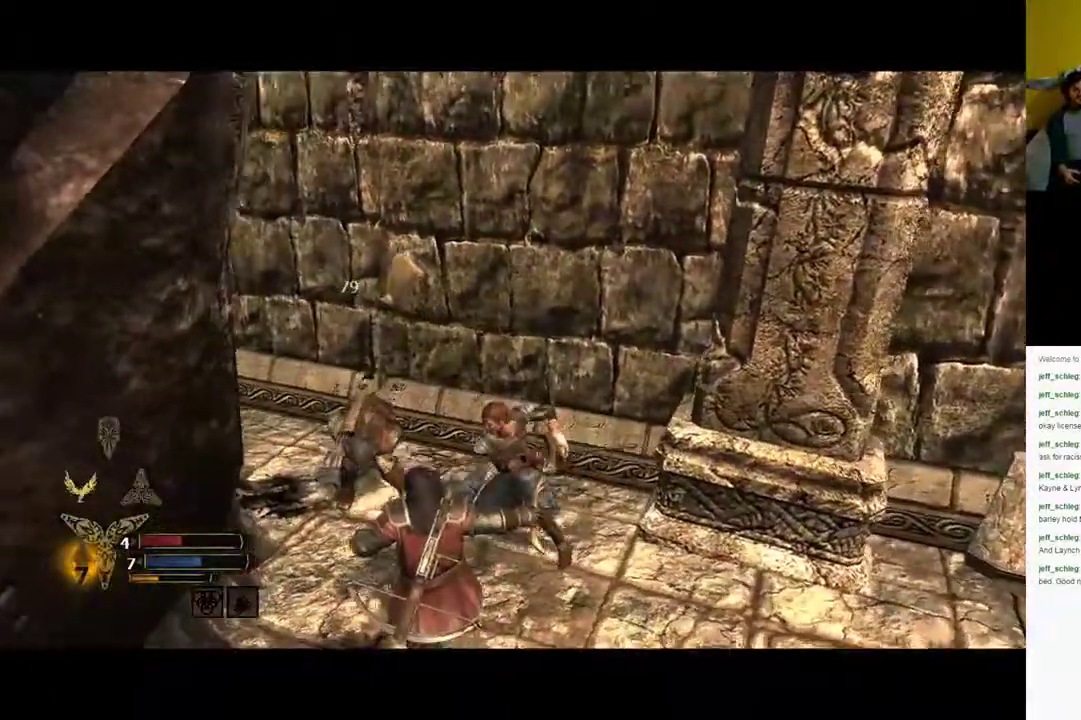
{"dt_ms": 500, "buttons": ["X"], "left_stick": "up", "right_stick": "center", "events": [[33, "left_stick", "up"], [150, "X", "down"], [417, "right_stick", "center"]]}
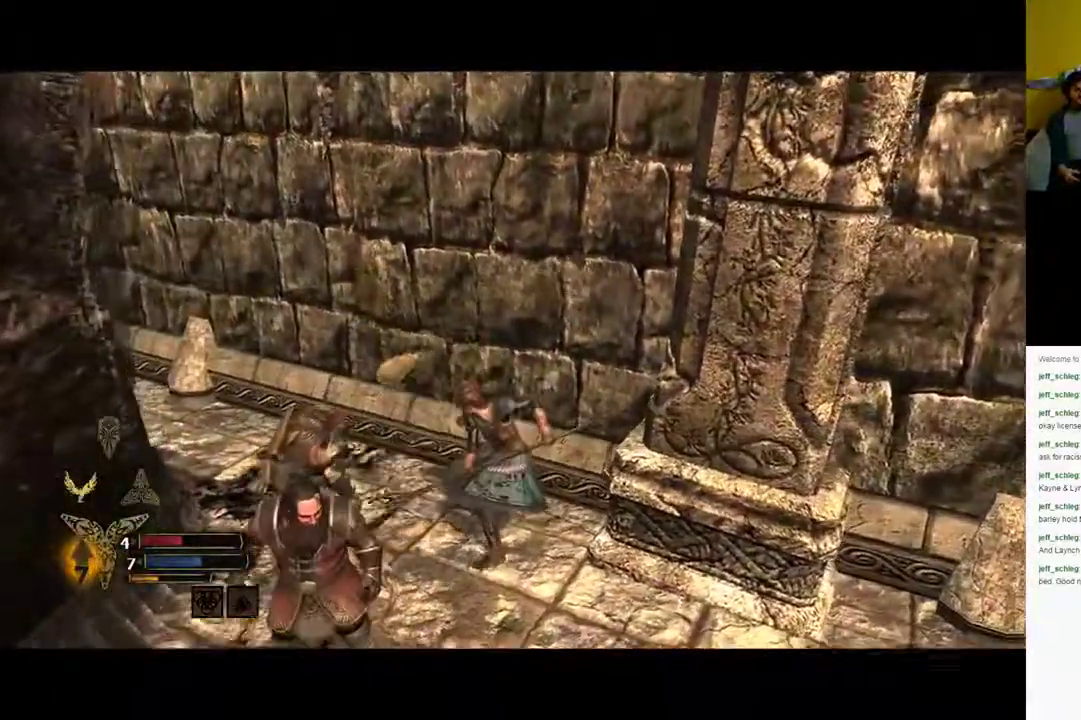
{"dt_ms": 500, "buttons": [], "left_stick": "down", "right_stick": "center", "events": [[17, "X", "up"], [33, "left_stick", "up-left"], [250, "left_stick", "down-left"], [317, "left_stick", "down"]]}
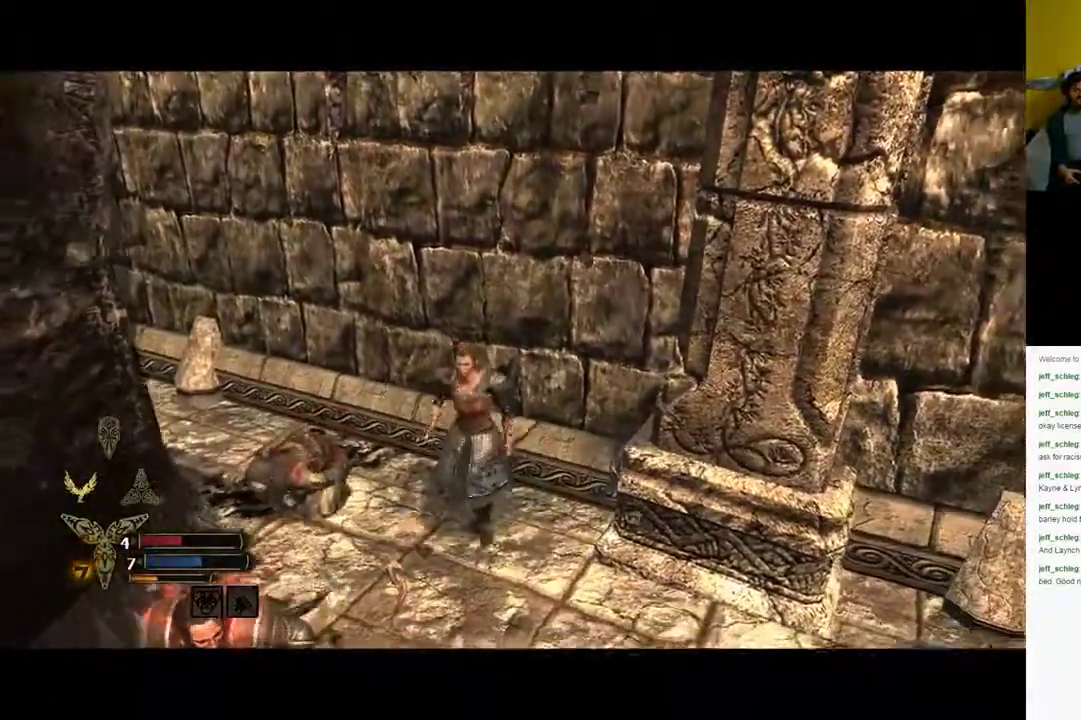
{"dt_ms": 500, "buttons": [], "left_stick": "down-right", "right_stick": "right", "events": [[50, "right_stick", "right"], [217, "left_stick", "down-right"]]}
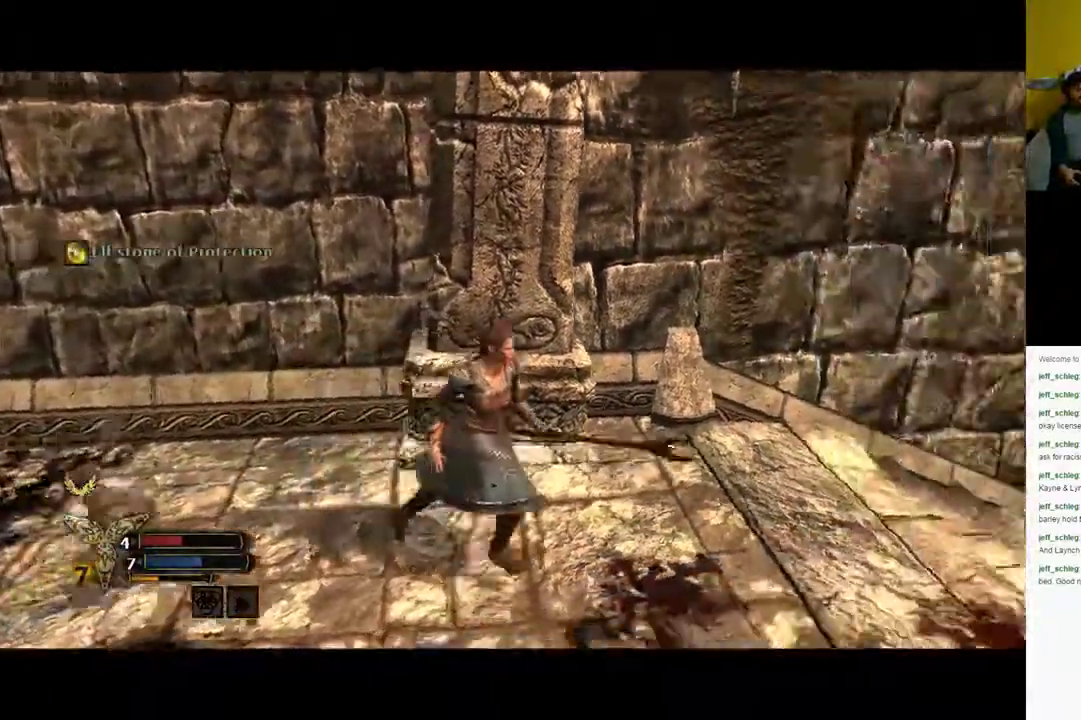
{"dt_ms": 500, "buttons": [], "left_stick": "down-right", "right_stick": "right", "events": []}
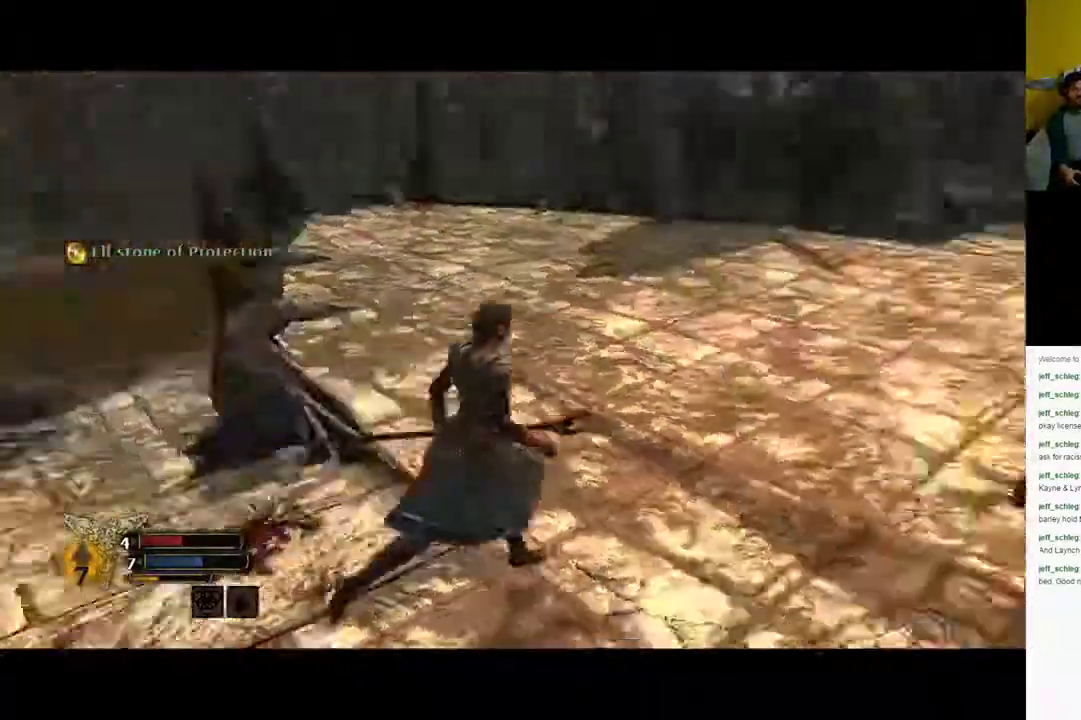
{"dt_ms": 500, "buttons": [], "left_stick": "up-right", "right_stick": "center", "events": [[133, "left_stick", "up-right"], [133, "right_stick", "center"]]}
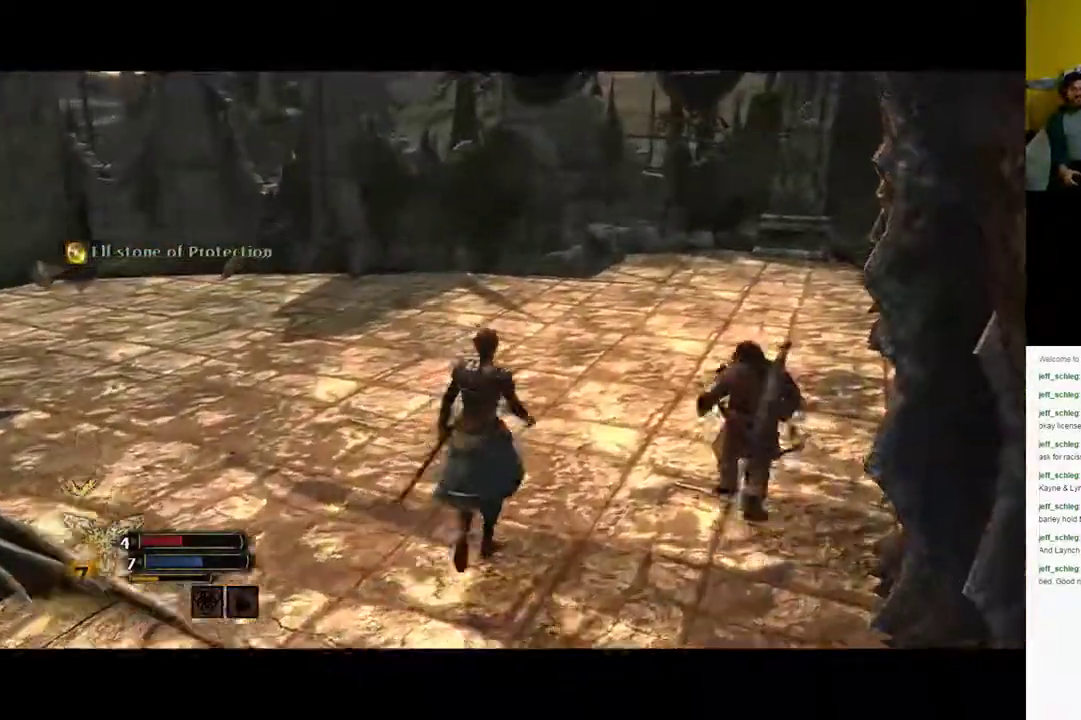
{"dt_ms": 500, "buttons": [], "left_stick": "up-left", "right_stick": "center", "events": [[150, "left_stick", "up"], [433, "left_stick", "up-left"]]}
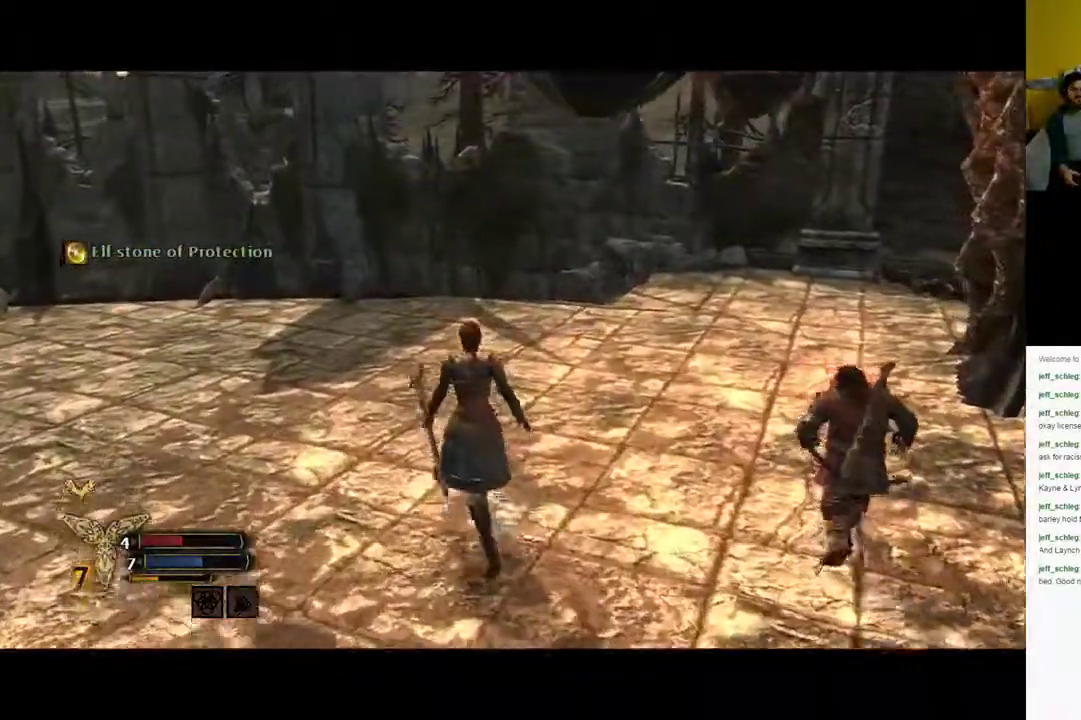
{"dt_ms": 500, "buttons": [], "left_stick": "left", "right_stick": "left", "events": [[167, "right_stick", "left"], [367, "left_stick", "left"]]}
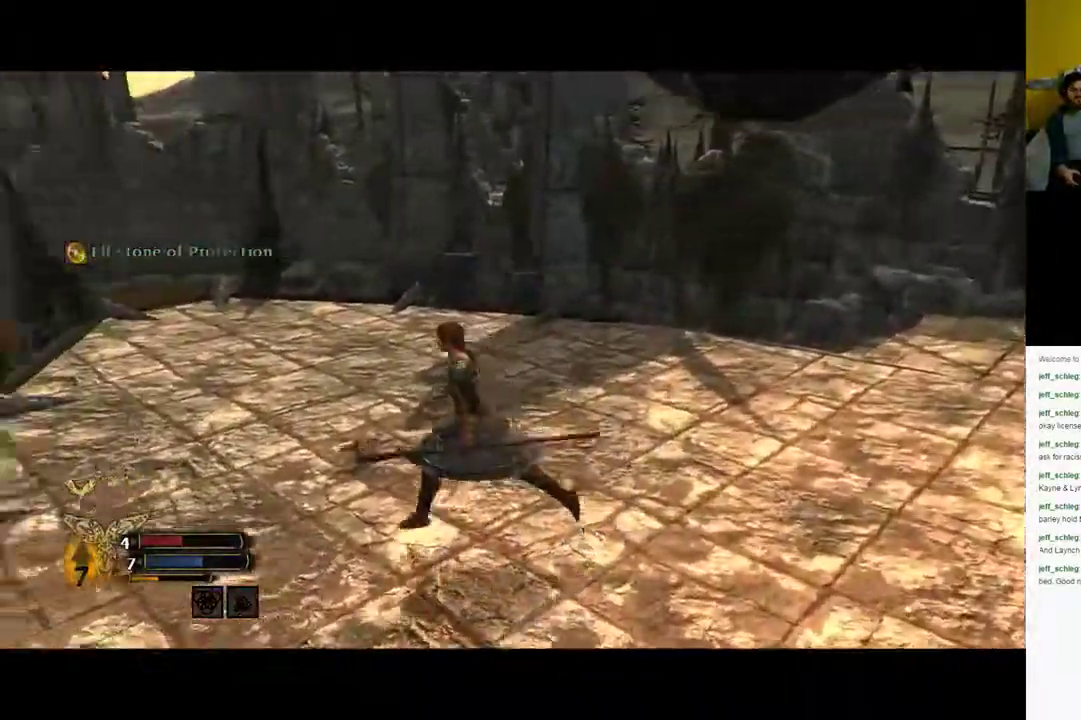
{"dt_ms": 500, "buttons": [], "left_stick": "down-left", "right_stick": "center", "events": [[83, "left_stick", "down-left"], [183, "right_stick", "center"], [200, "X", "down"], [267, "X", "up"]]}
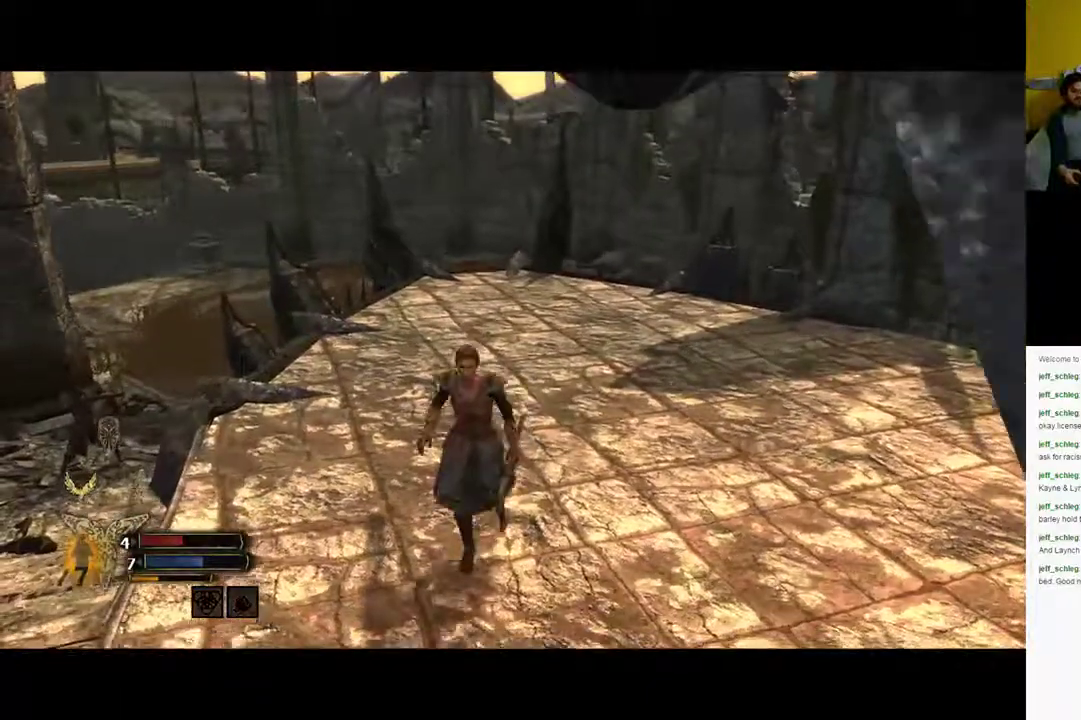
{"dt_ms": 500, "buttons": [], "left_stick": "down-left", "right_stick": "center", "events": []}
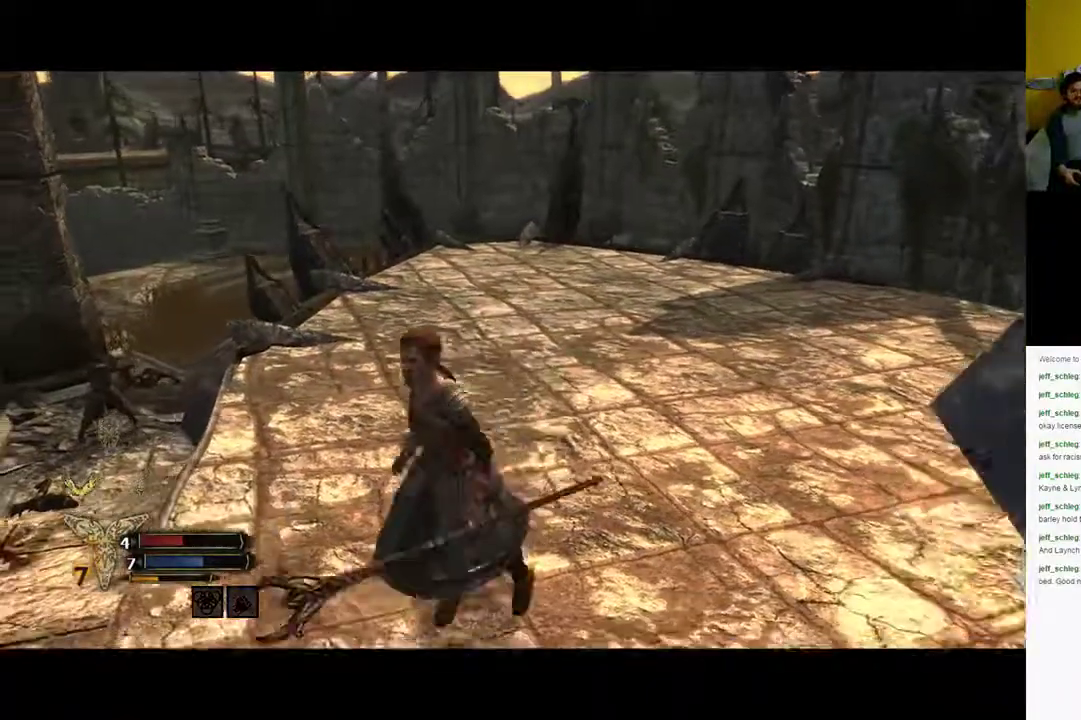
{"dt_ms": 500, "buttons": [], "left_stick": "left", "right_stick": "right", "events": [[33, "right_stick", "right"], [283, "left_stick", "left"]]}